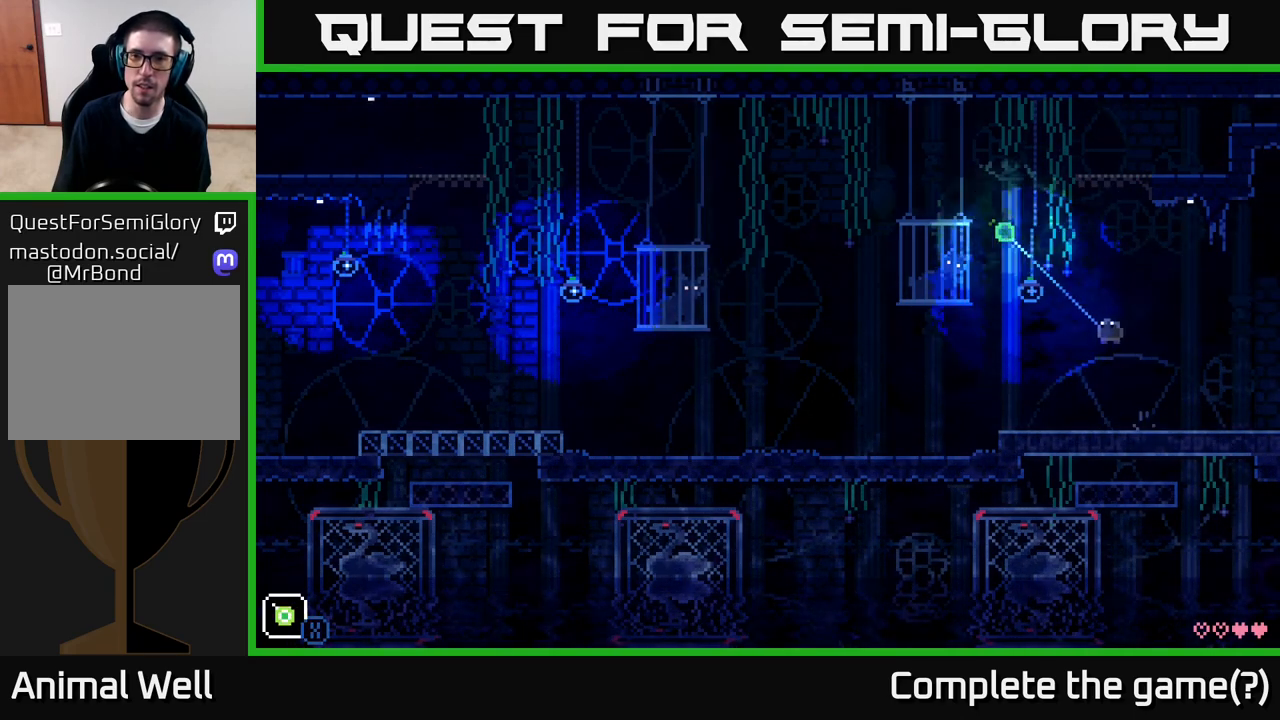
Gameplay with a controller (Xbox layout); each line is a JSON object with the inputs held at the frame after it. "events" lists button and stick changes between this image and that frame as [ms after this image, input, new state], when the widget could be followed in between.
{"buttons": [], "left_stick": "center", "right_stick": "center", "events": [[250, "X", "up"], [267, "A", "up"], [317, "left_stick", "center"]]}
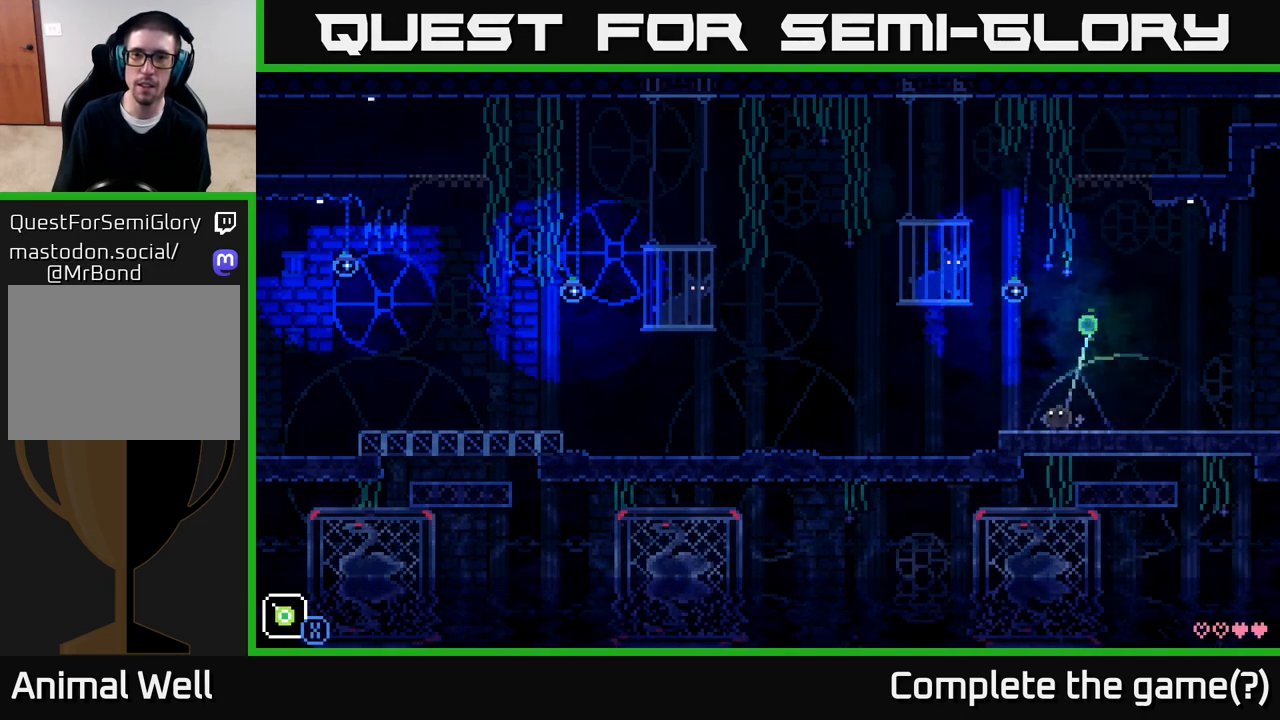
{"buttons": [], "left_stick": "right", "right_stick": "center", "events": [[500, "left_stick", "right"]]}
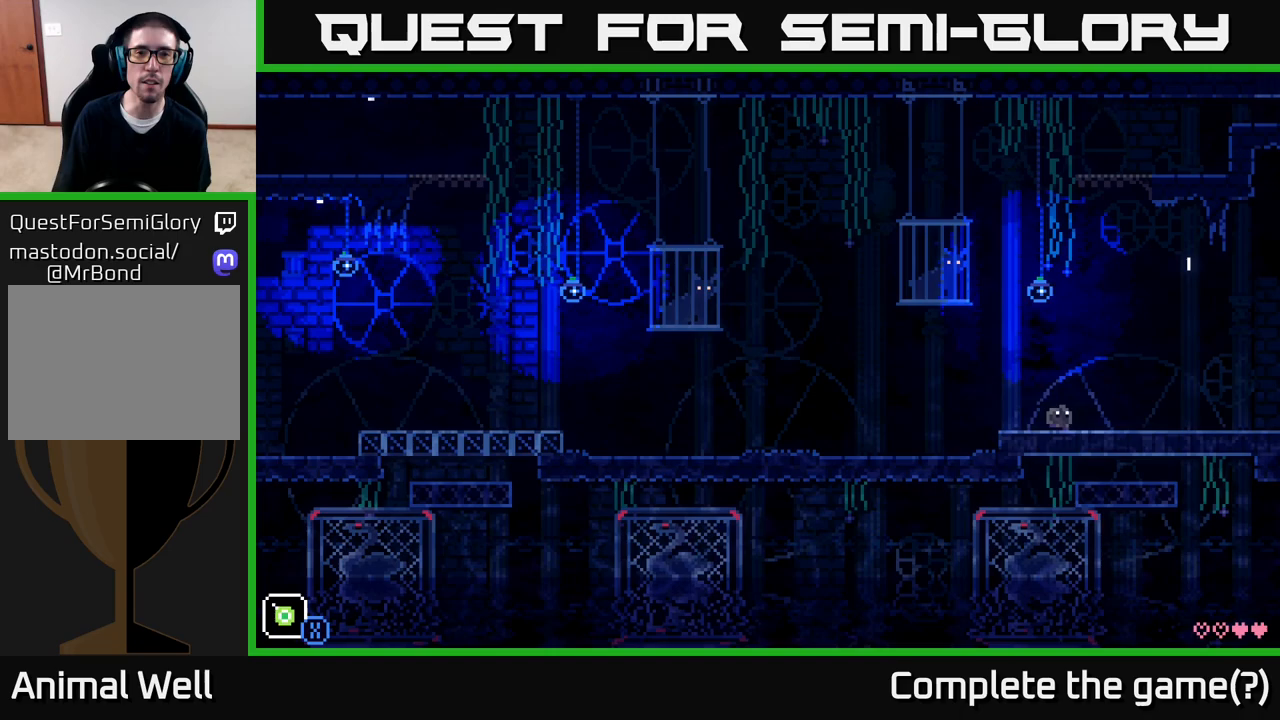
{"buttons": [], "left_stick": "center", "right_stick": "center", "events": [[217, "left_stick", "center"]]}
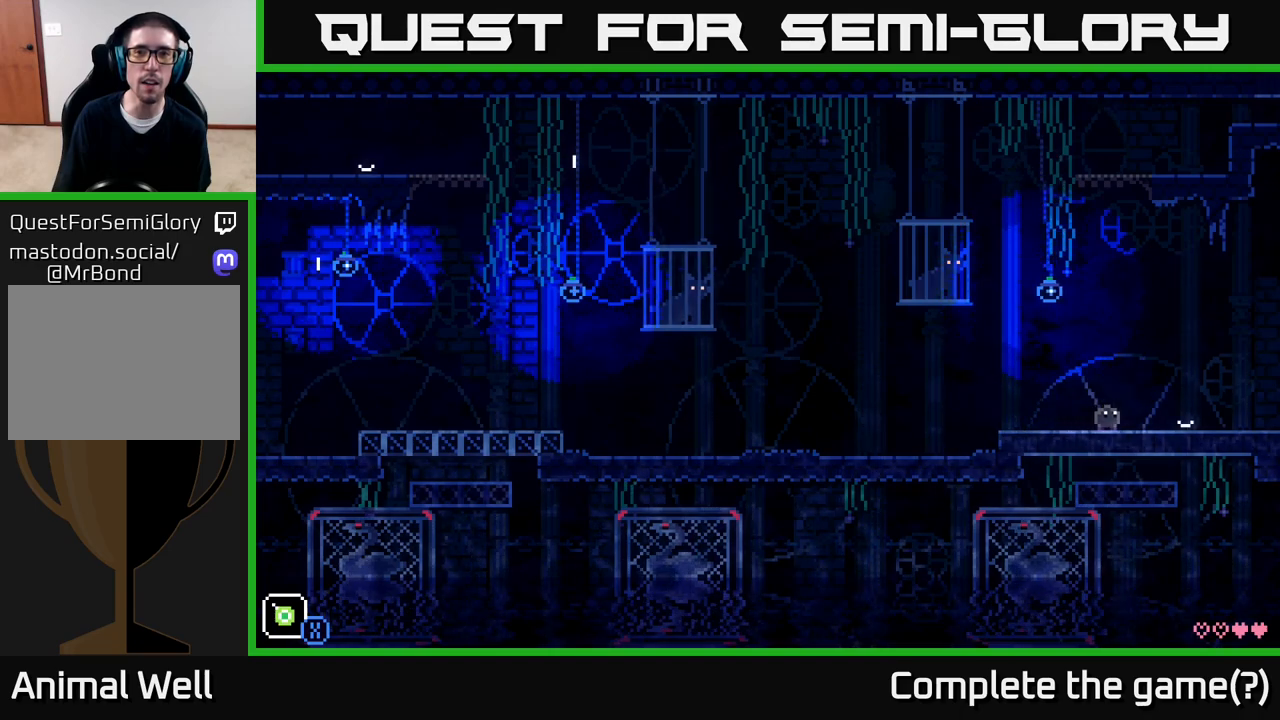
{"buttons": ["A", "X"], "left_stick": "up-left", "right_stick": "center", "events": [[217, "left_stick", "up-left"], [233, "A", "down"], [367, "X", "down"]]}
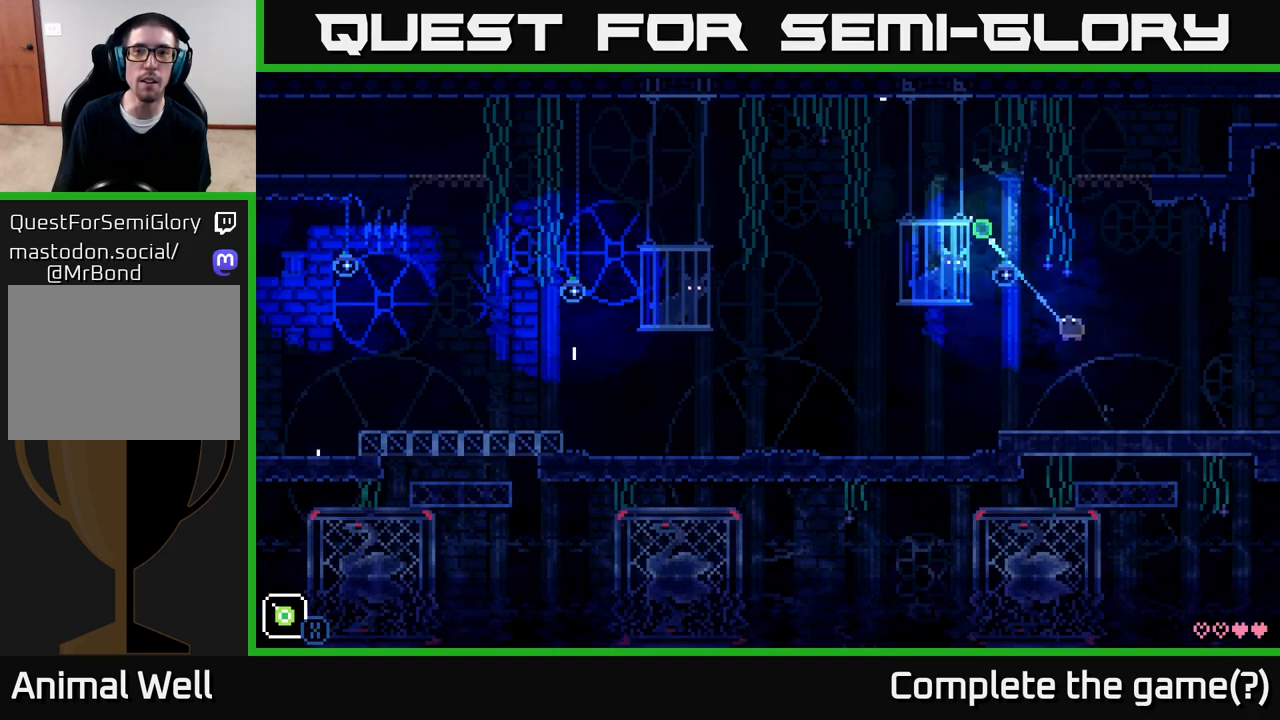
{"buttons": ["X"], "left_stick": "center", "right_stick": "center", "events": [[217, "A", "up"], [250, "left_stick", "center"]]}
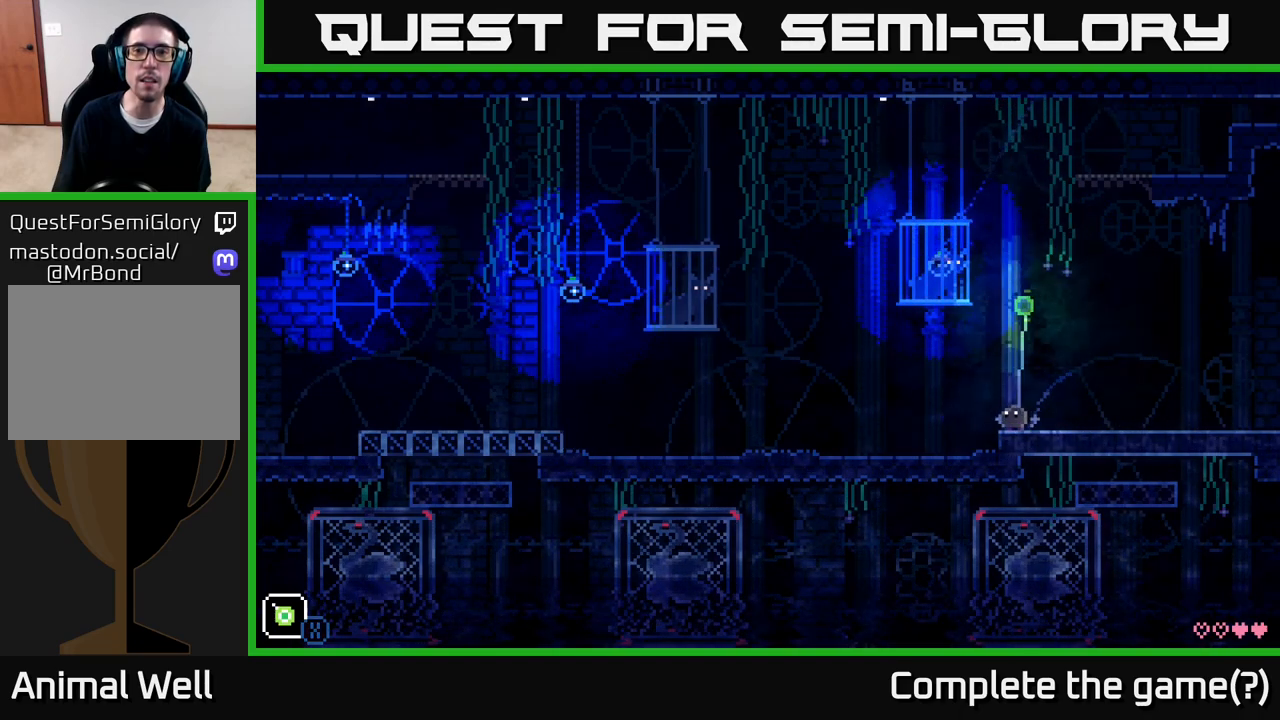
{"buttons": [], "left_stick": "right", "right_stick": "center", "events": [[200, "X", "up"], [317, "left_stick", "right"]]}
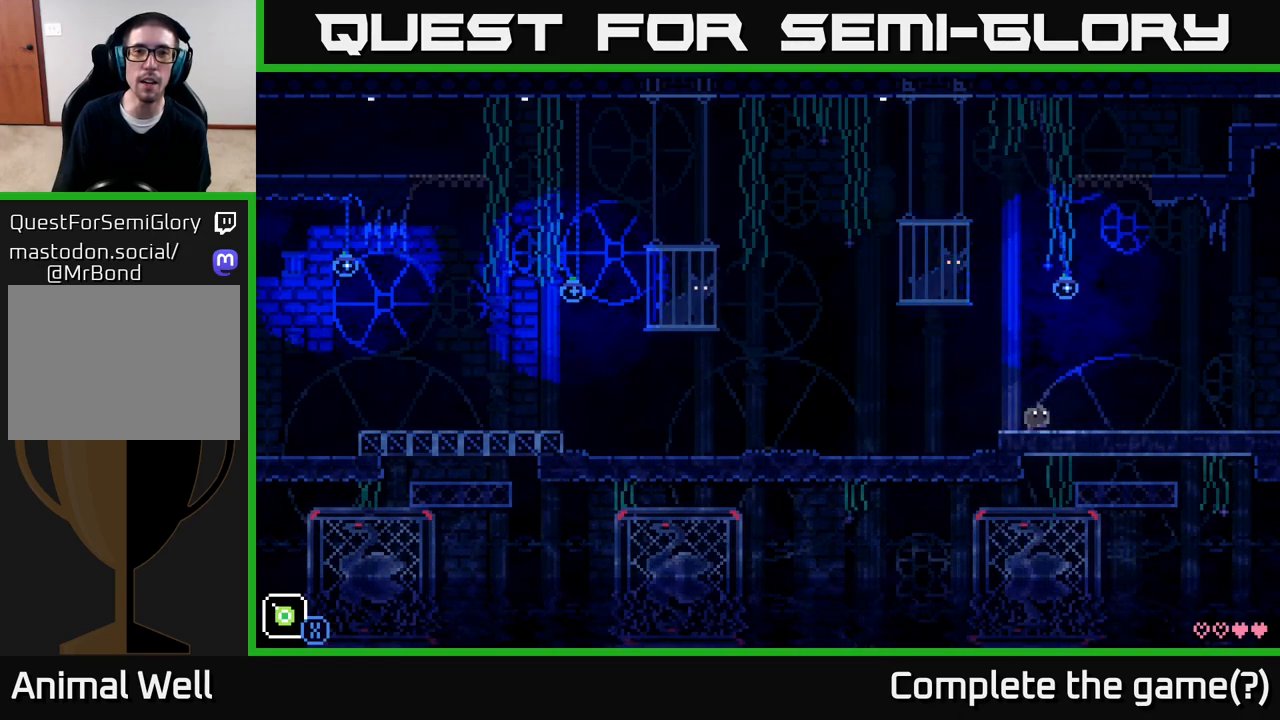
{"buttons": ["A"], "left_stick": "up-left", "right_stick": "center", "events": [[267, "left_stick", "center"], [400, "A", "down"], [400, "left_stick", "up-left"]]}
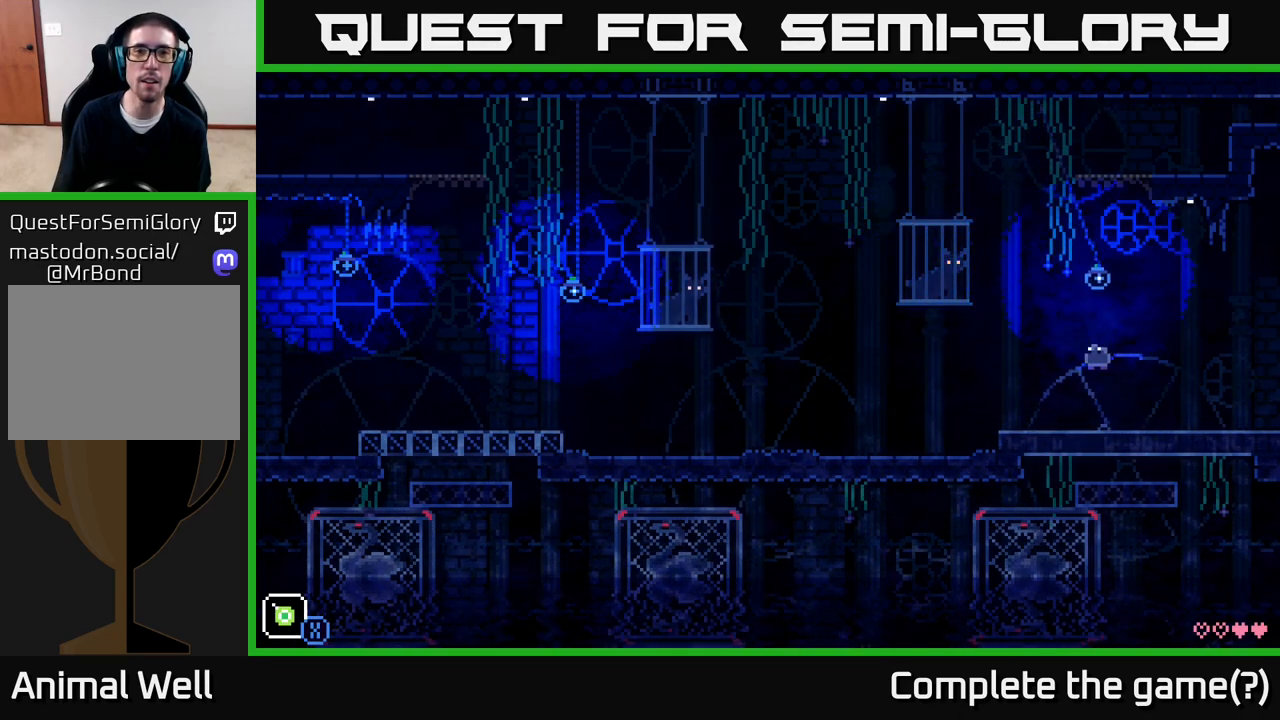
{"buttons": ["A", "X"], "left_stick": "up-left", "right_stick": "center", "events": [[83, "X", "down"]]}
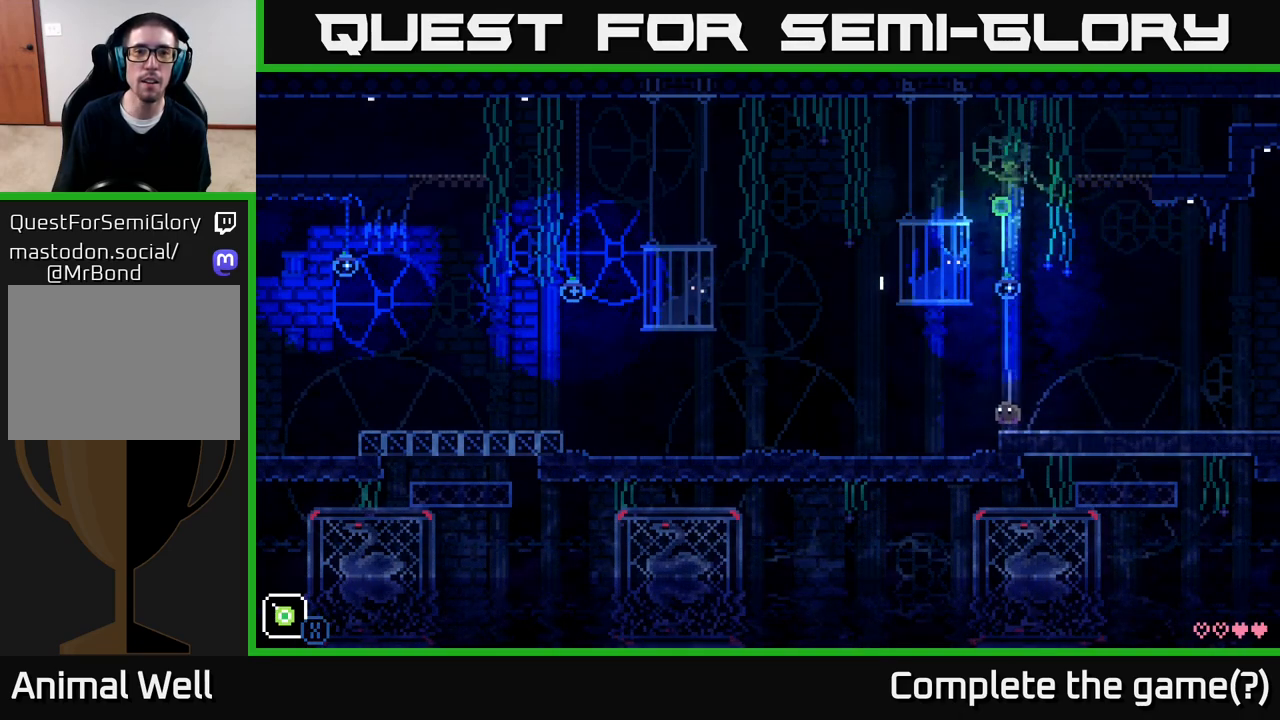
{"buttons": [], "left_stick": "left", "right_stick": "center", "events": [[17, "A", "up"], [50, "left_stick", "center"], [300, "X", "up"], [350, "left_stick", "left"]]}
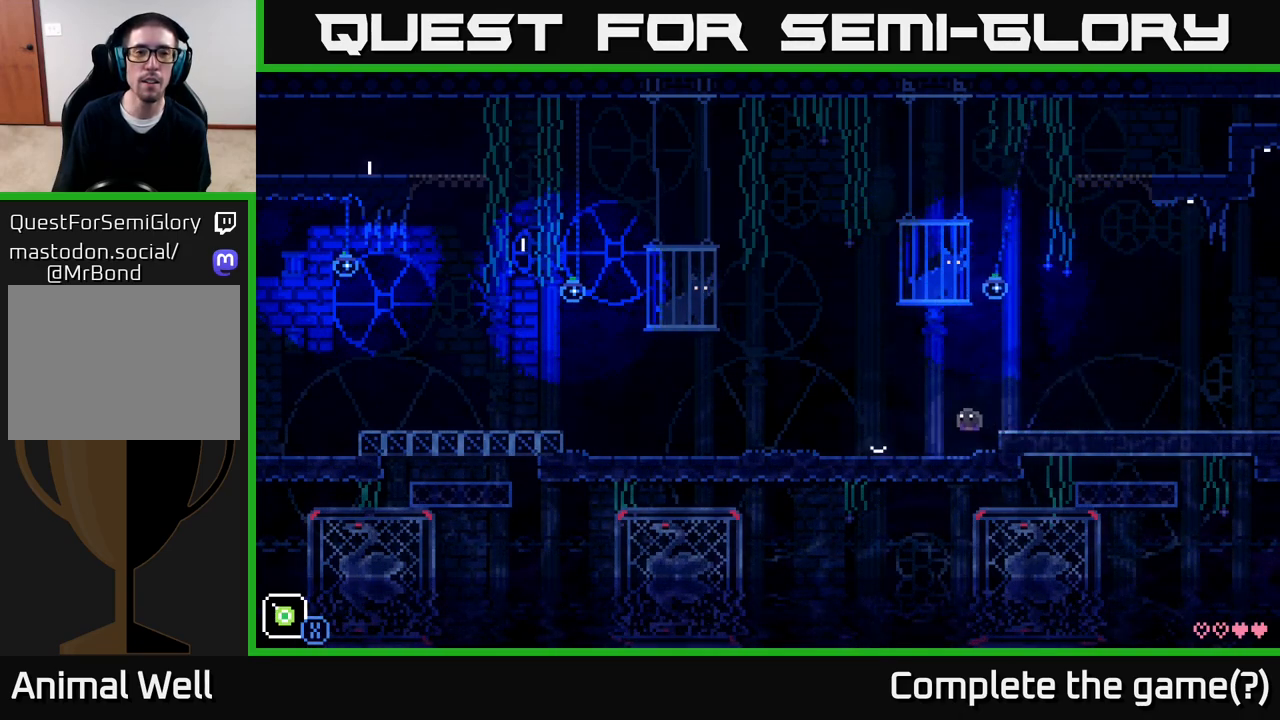
{"buttons": [], "left_stick": "left", "right_stick": "center", "events": []}
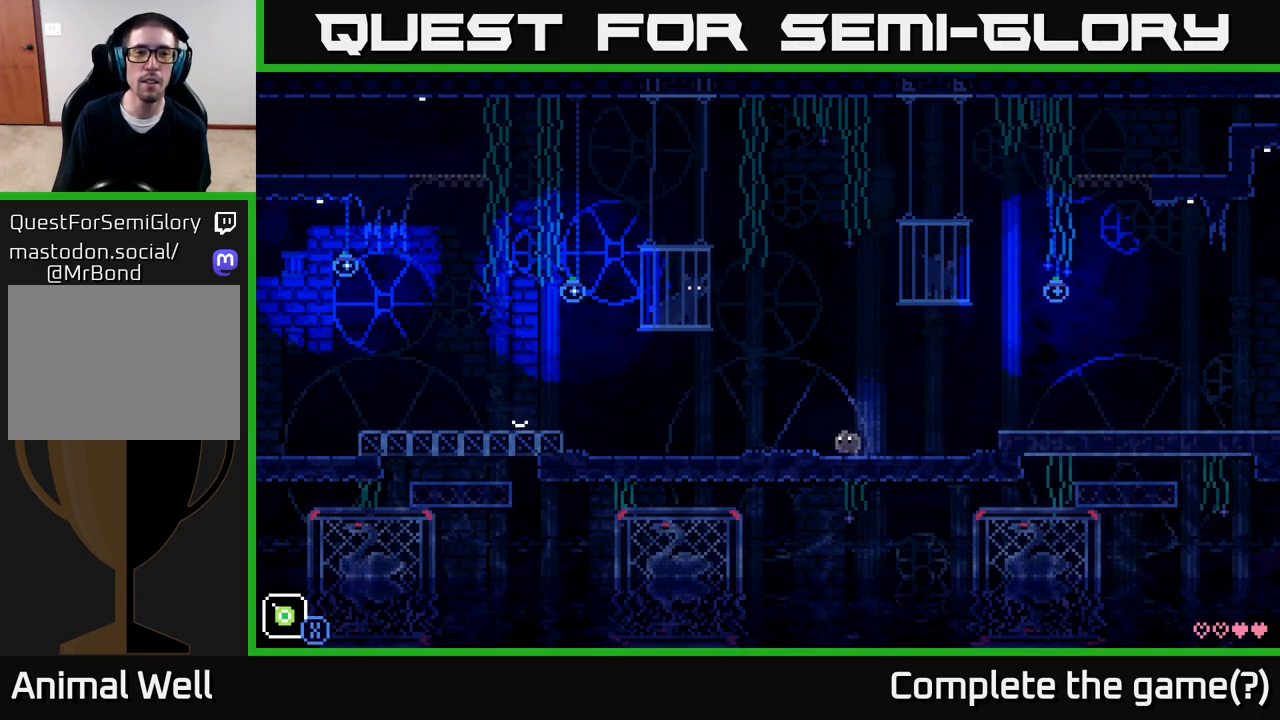
{"buttons": [], "left_stick": "center", "right_stick": "center", "events": [[483, "left_stick", "center"]]}
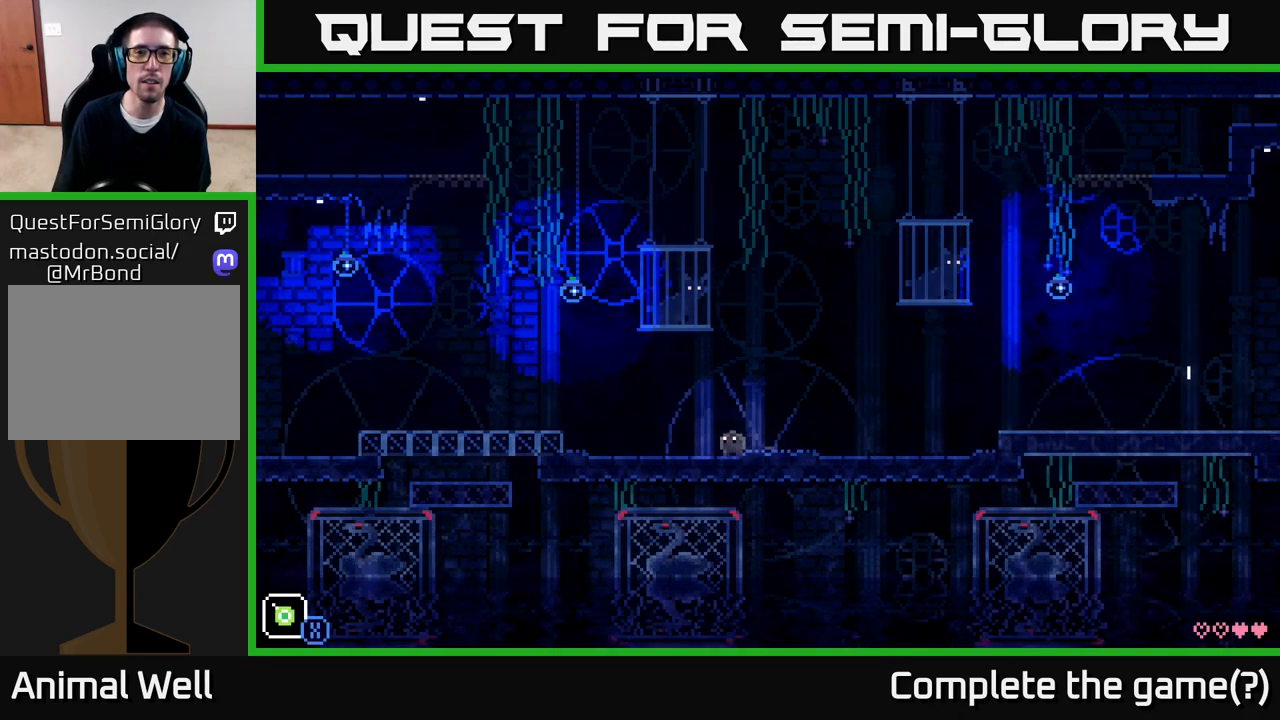
{"buttons": [], "left_stick": "right", "right_stick": "center", "events": [[317, "left_stick", "right"]]}
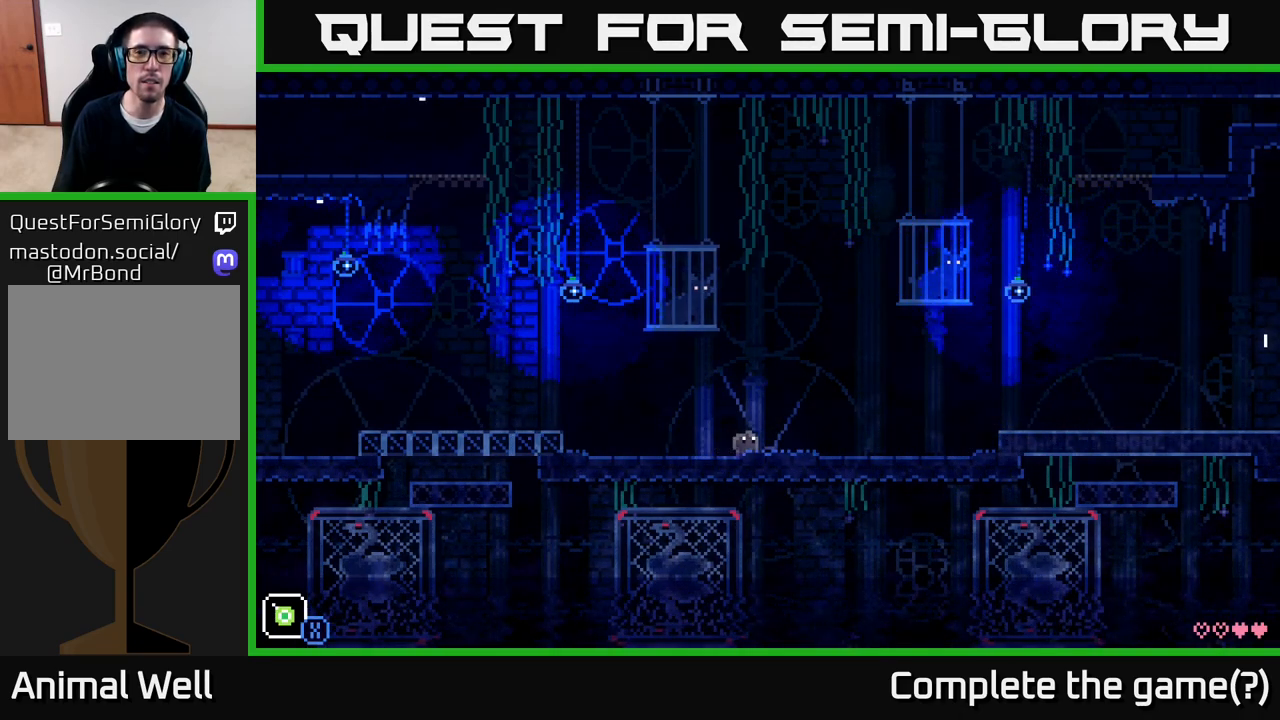
{"buttons": [], "left_stick": "right", "right_stick": "center", "events": []}
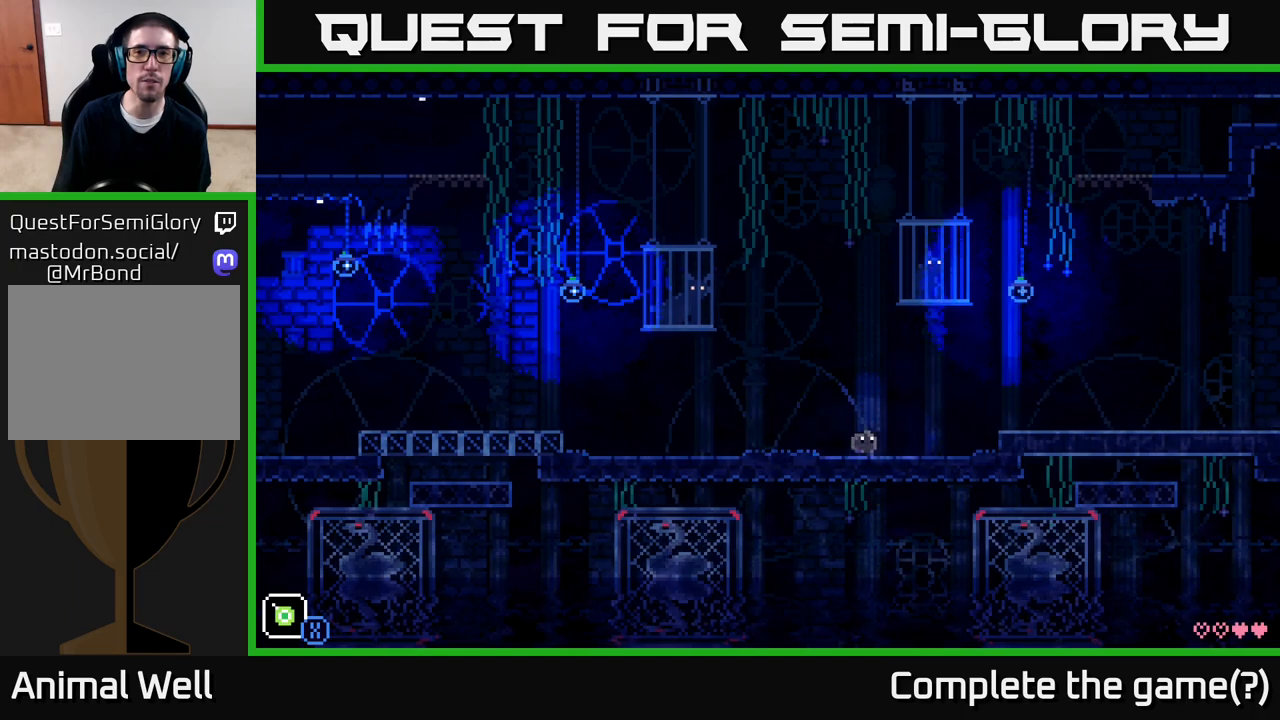
{"buttons": ["A"], "left_stick": "right", "right_stick": "center", "events": [[383, "A", "down"]]}
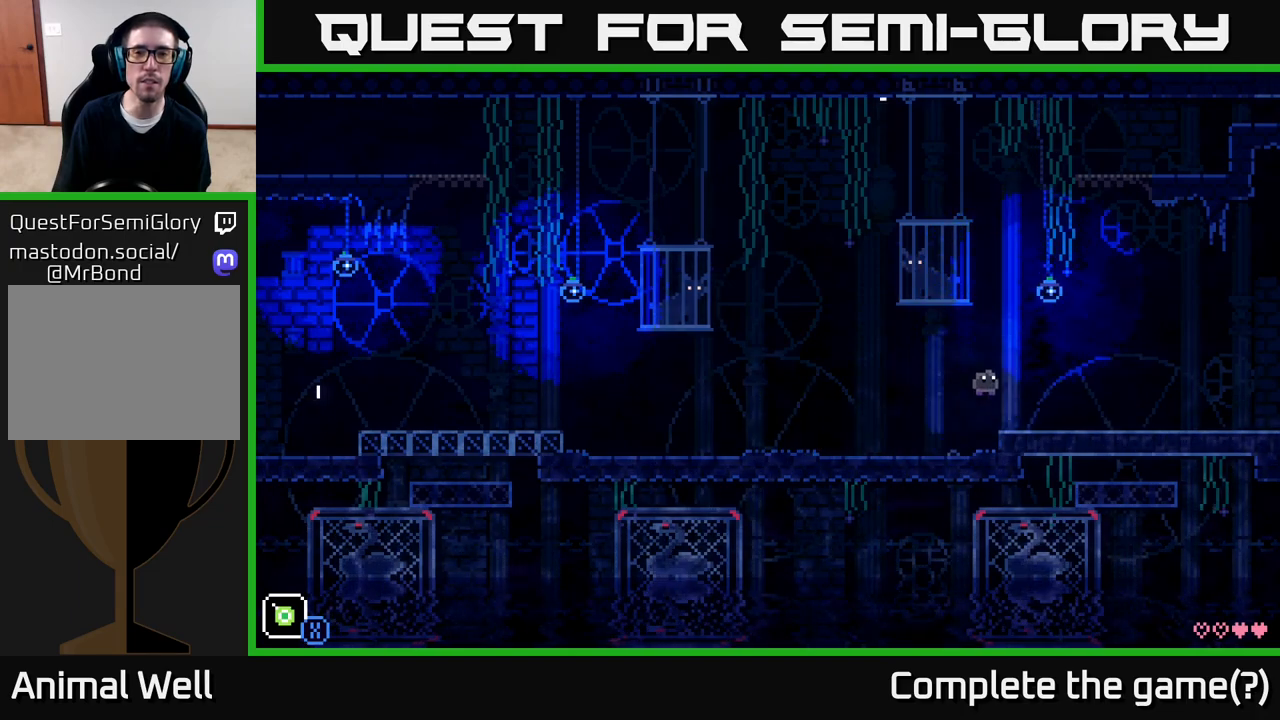
{"buttons": [], "left_stick": "right", "right_stick": "center", "events": [[133, "A", "up"]]}
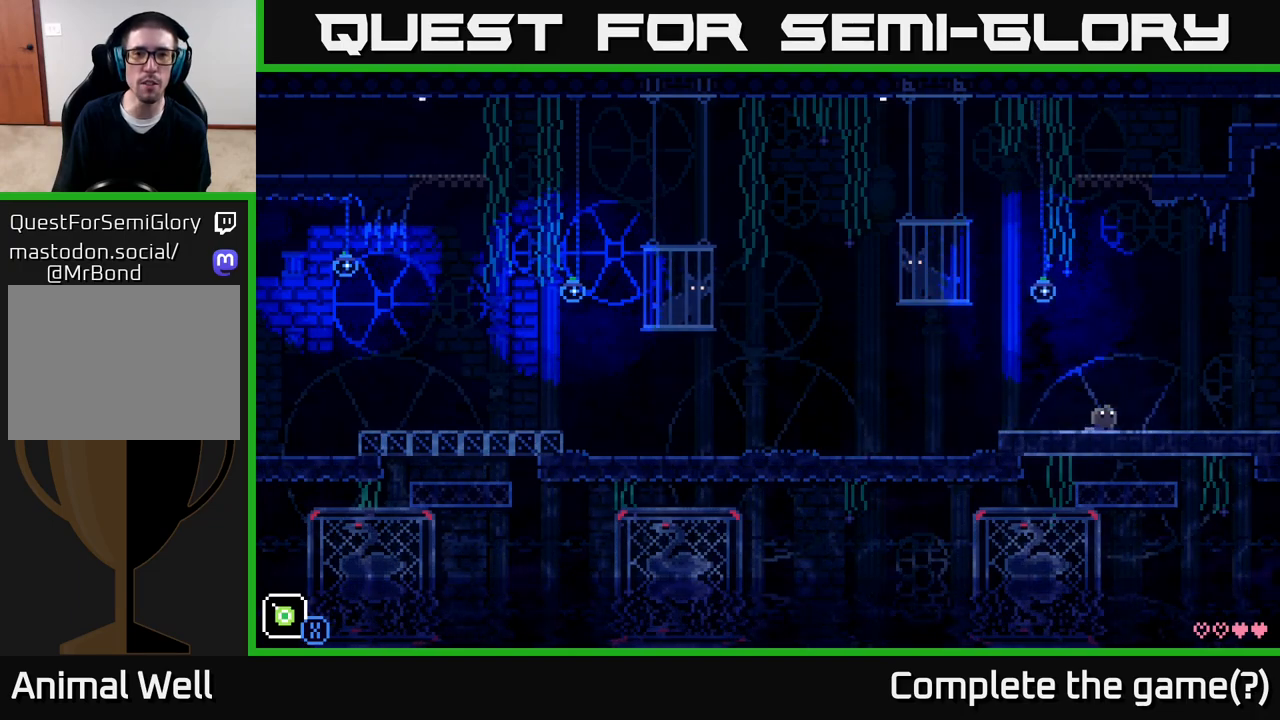
{"buttons": [], "left_stick": "right", "right_stick": "center", "events": []}
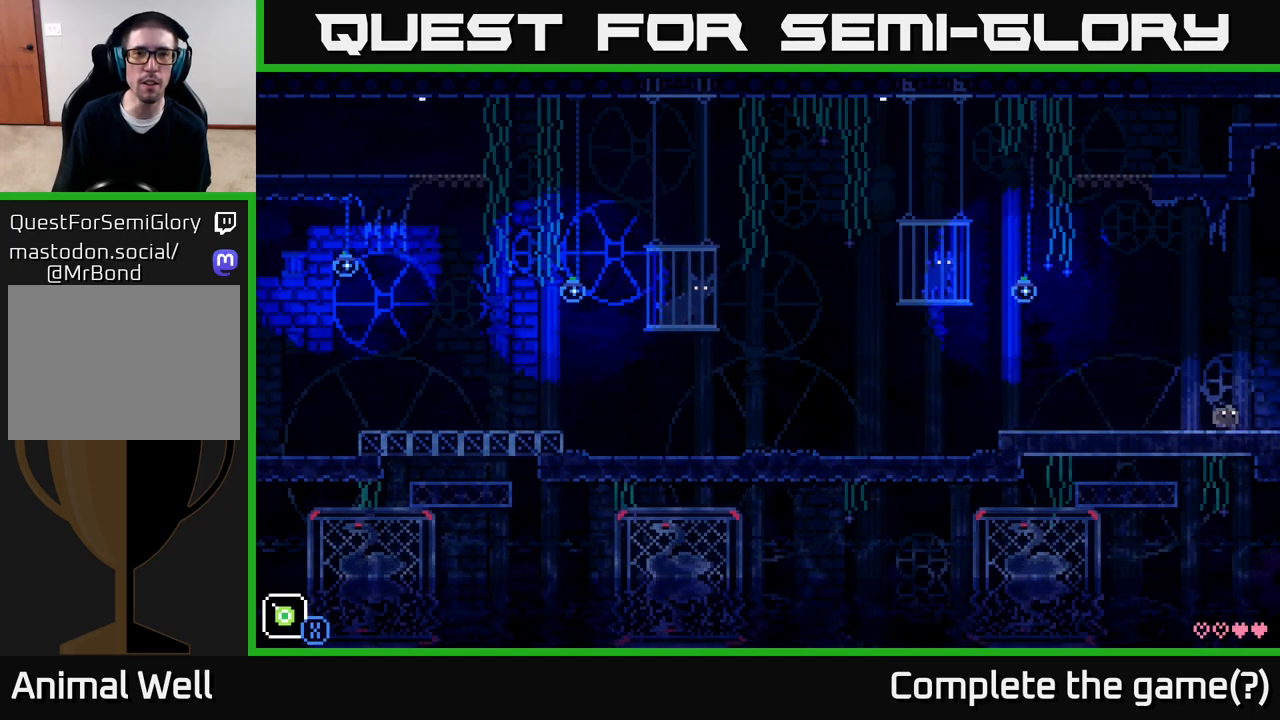
{"buttons": [], "left_stick": "right", "right_stick": "center", "events": [[267, "left_stick", "center"], [483, "left_stick", "right"]]}
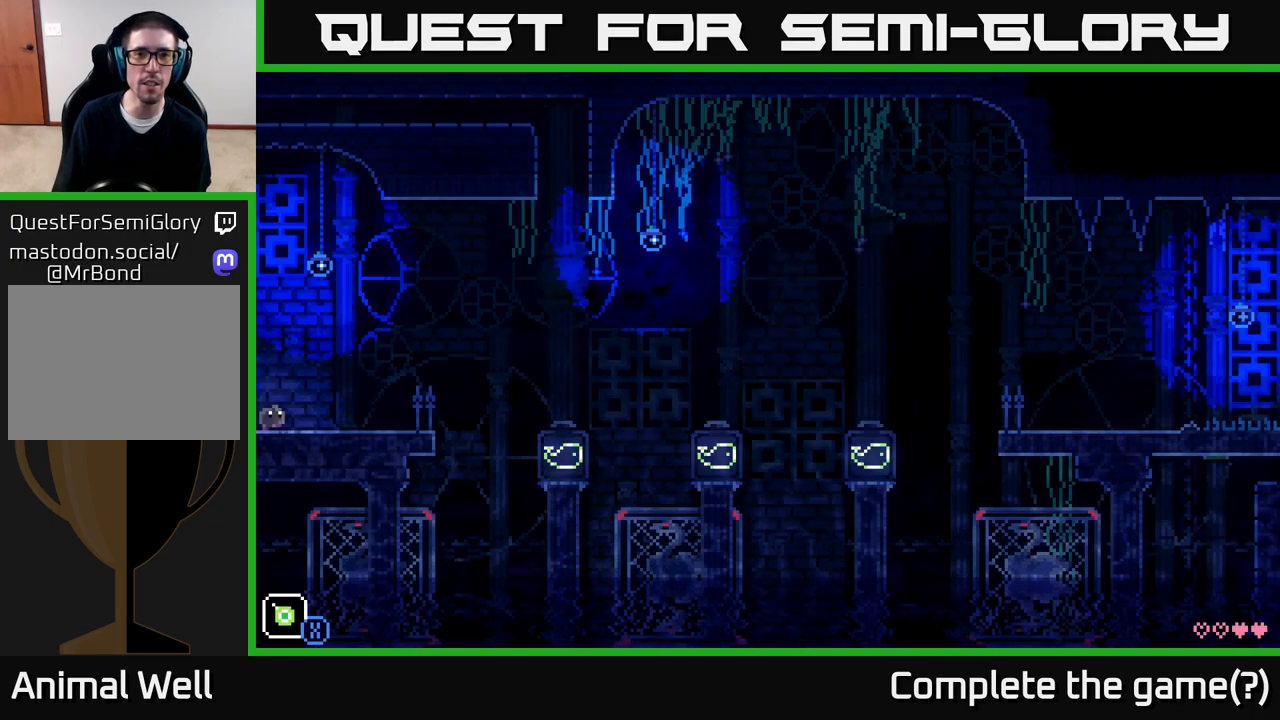
{"buttons": [], "left_stick": "center", "right_stick": "center", "events": [[500, "left_stick", "center"]]}
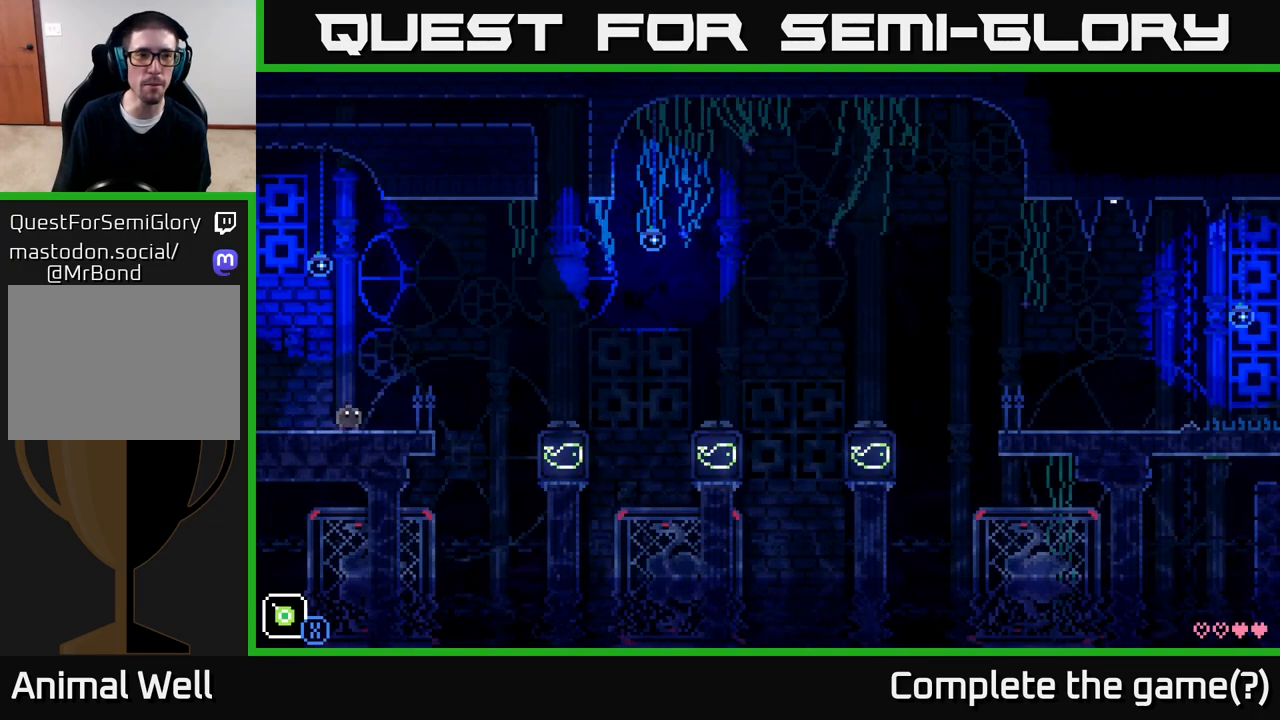
{"buttons": [], "left_stick": "right", "right_stick": "center", "events": [[417, "left_stick", "right"]]}
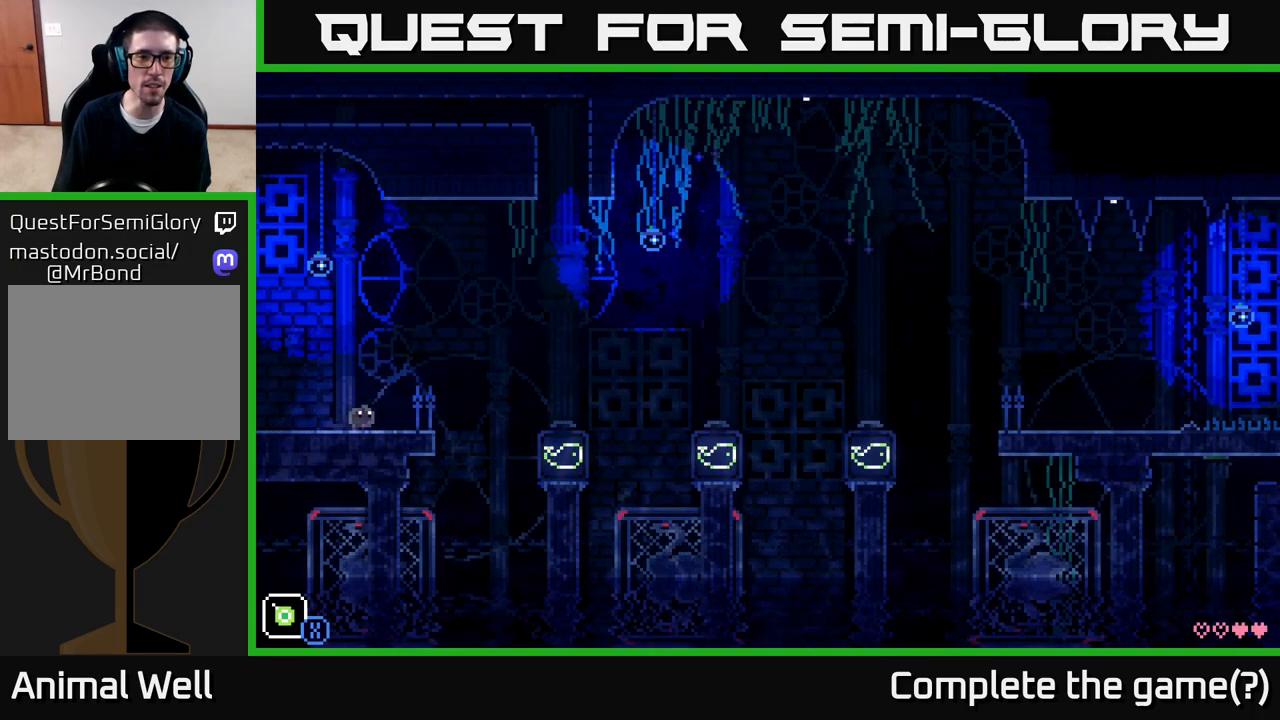
{"buttons": [], "left_stick": "right", "right_stick": "center", "events": [[67, "left_stick", "center"], [217, "left_stick", "right"]]}
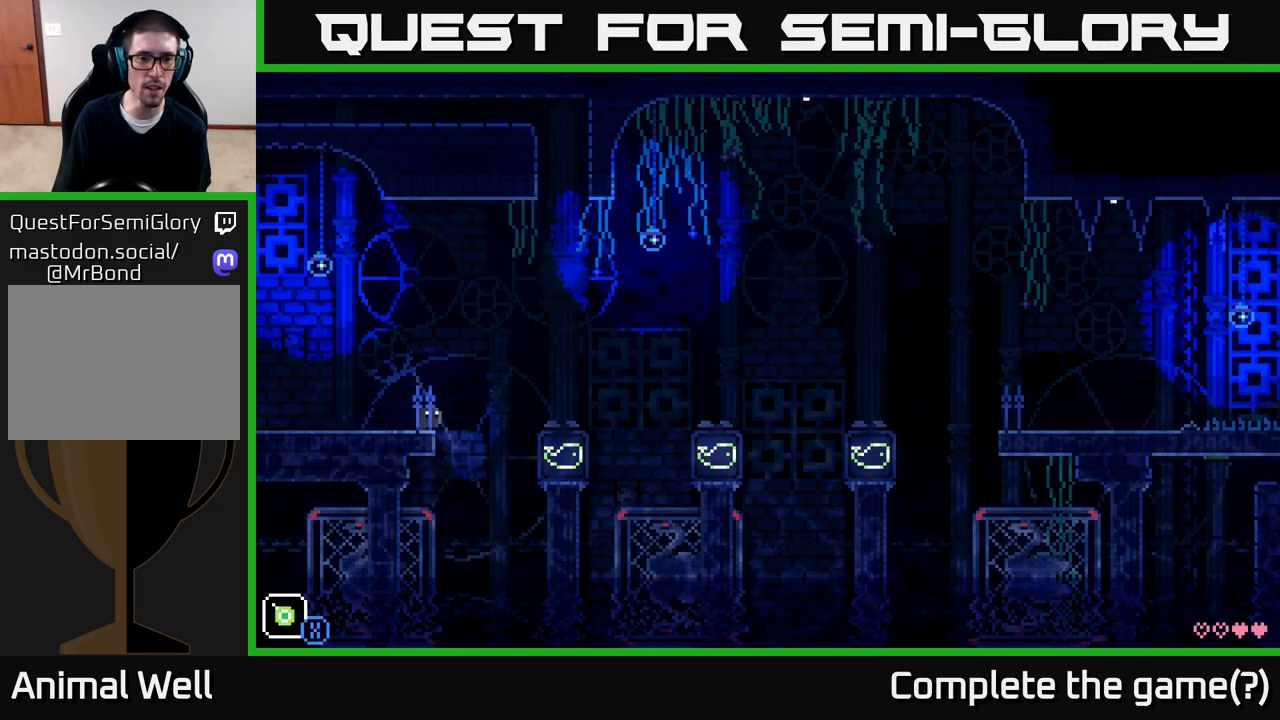
{"buttons": ["A"], "left_stick": "right", "right_stick": "center", "events": [[100, "A", "down"]]}
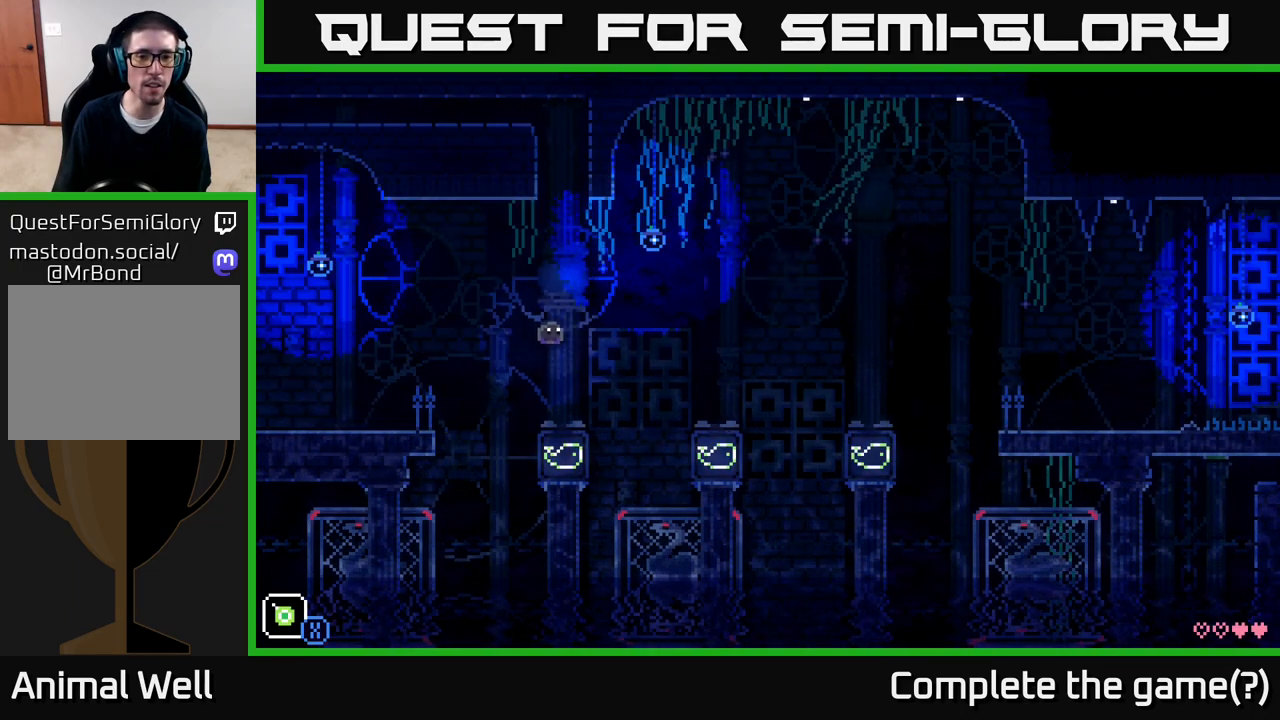
{"buttons": [], "left_stick": "center", "right_stick": "center", "events": [[383, "A", "up"], [450, "left_stick", "center"]]}